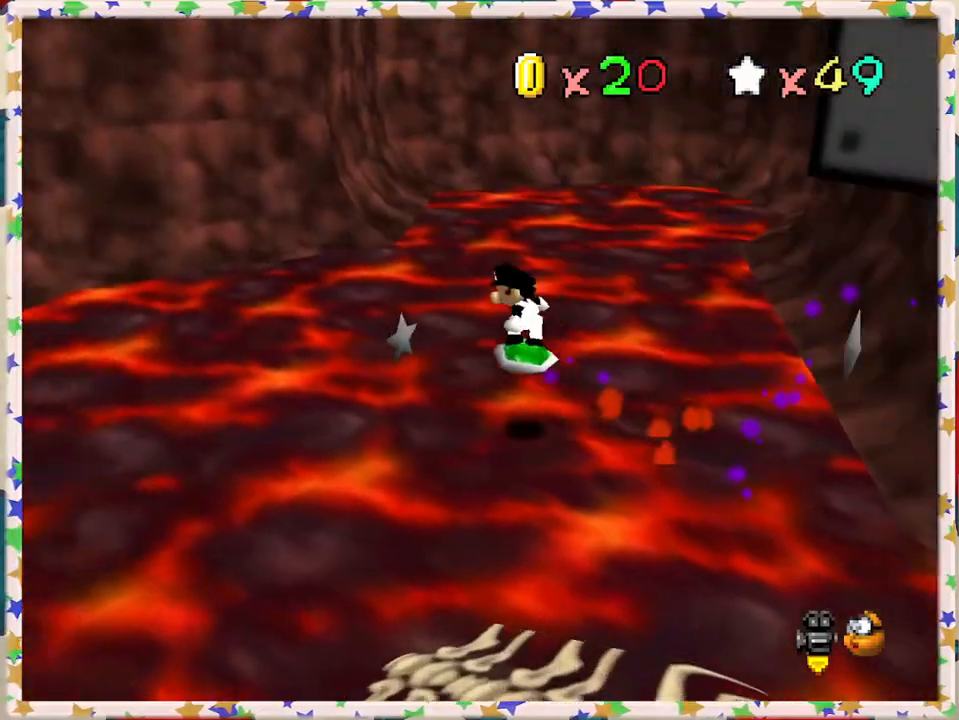
Gameplay with a controller (Nintendo layout); each line is a JSON object with the inputs held at the frame after it. "events" lists button and stick changes between this image and that frame as [ms after this image, input, new state], when the widget could be followed in between. Not read: L3 R3.
{"buttons": ["C_LEFT"], "left_stick": "down-right", "events": [[50, "left_stick", "down"], [150, "left_stick", "down-right"], [300, "C_LEFT", "down"], [383, "C_LEFT", "up"], [500, "C_LEFT", "down"]]}
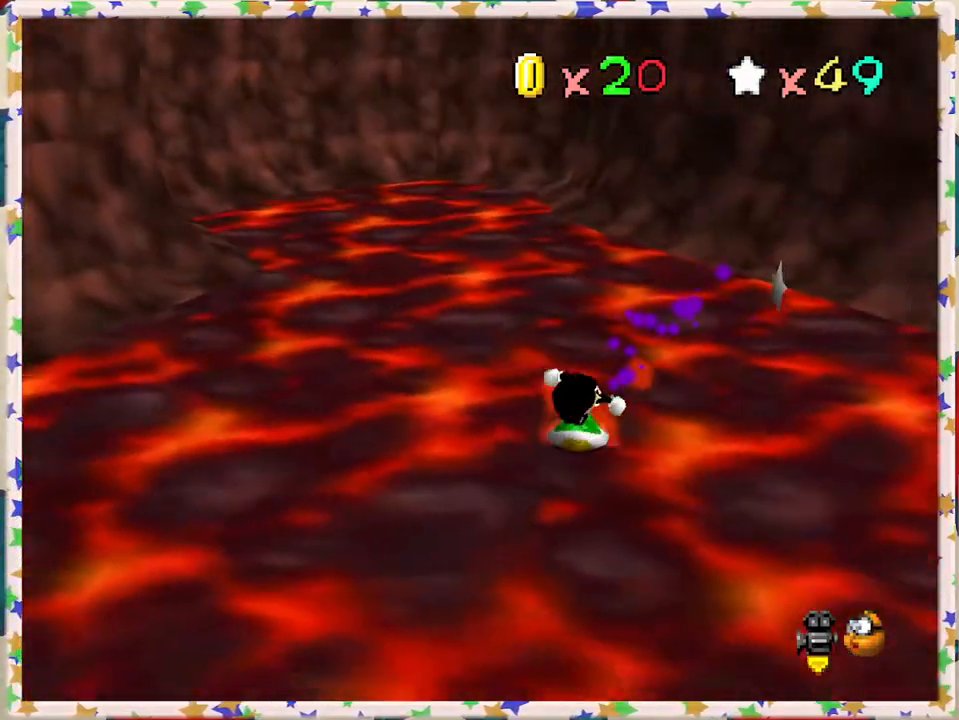
{"buttons": ["A"], "left_stick": "up-right", "events": [[50, "left_stick", "right"], [117, "C_LEFT", "up"], [300, "left_stick", "up-right"], [417, "A", "down"]]}
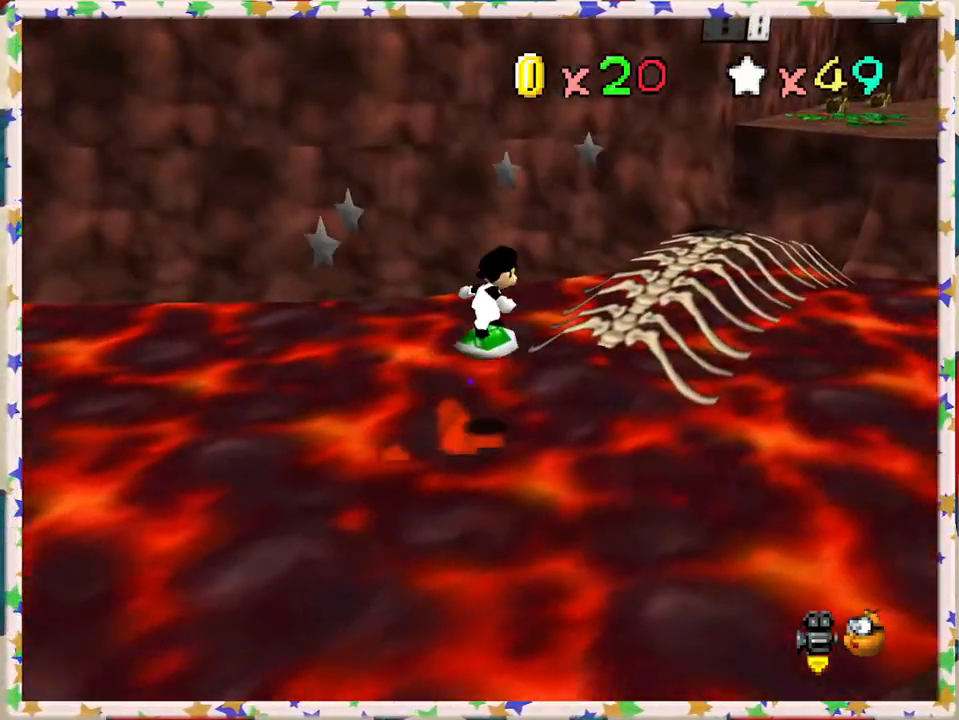
{"buttons": [], "left_stick": "up-right", "events": [[100, "A", "up"], [183, "left_stick", "up"], [350, "C_LEFT", "down"], [450, "C_LEFT", "up"], [467, "left_stick", "up-right"]]}
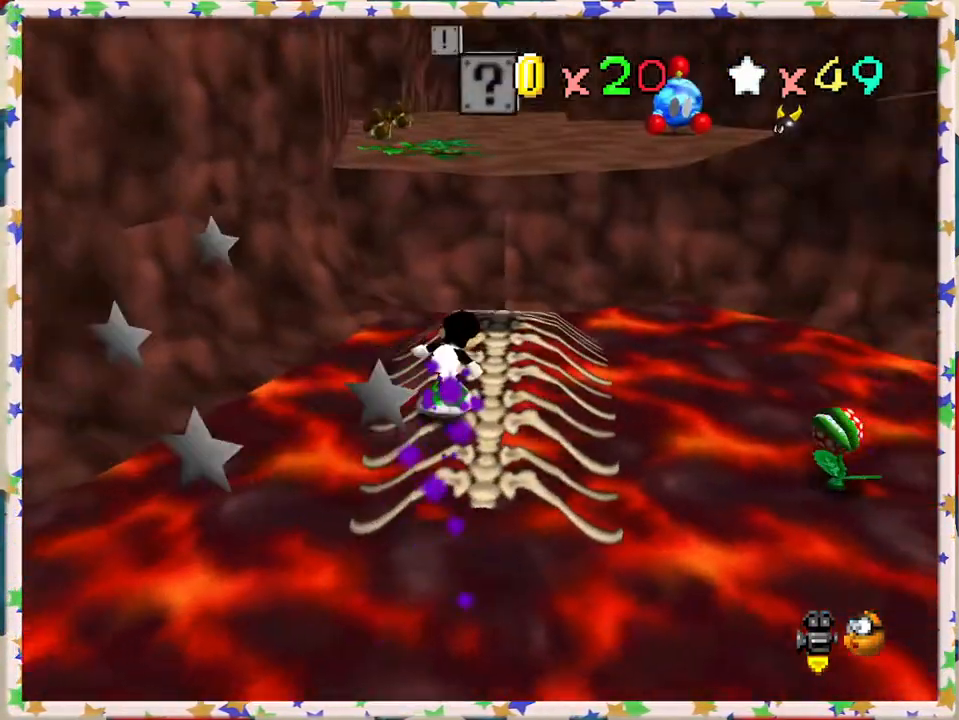
{"buttons": ["A"], "left_stick": "up", "events": [[100, "left_stick", "up"], [433, "A", "down"]]}
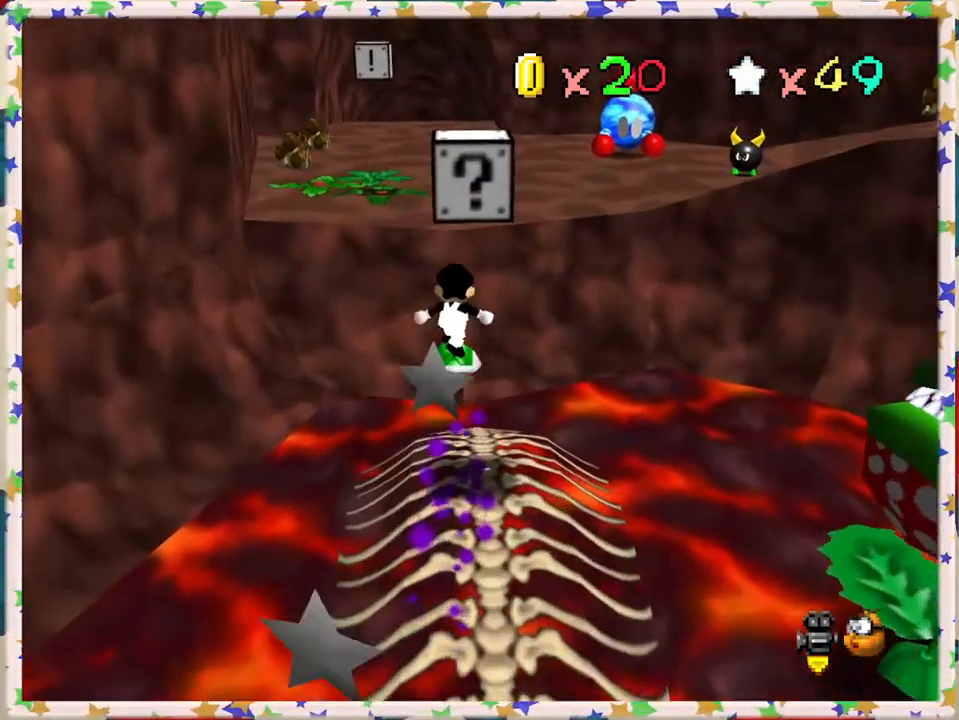
{"buttons": [], "left_stick": "up", "events": [[483, "A", "up"]]}
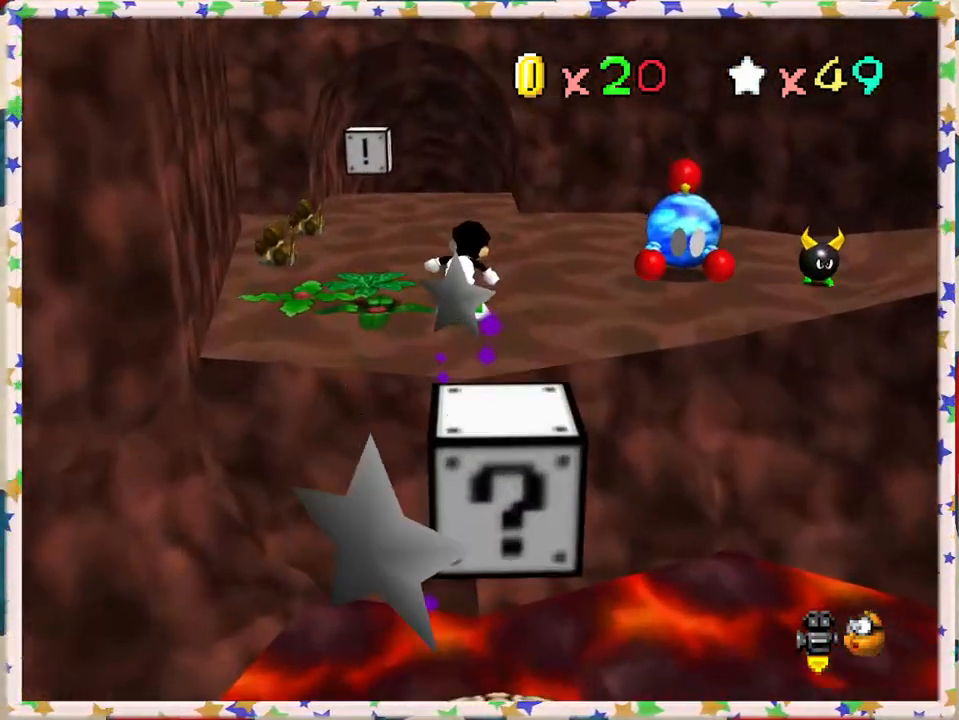
{"buttons": [], "left_stick": "up-left", "events": [[133, "C_LEFT", "down"], [217, "C_LEFT", "up"], [317, "C_LEFT", "down"], [417, "left_stick", "up-left"], [433, "C_LEFT", "up"]]}
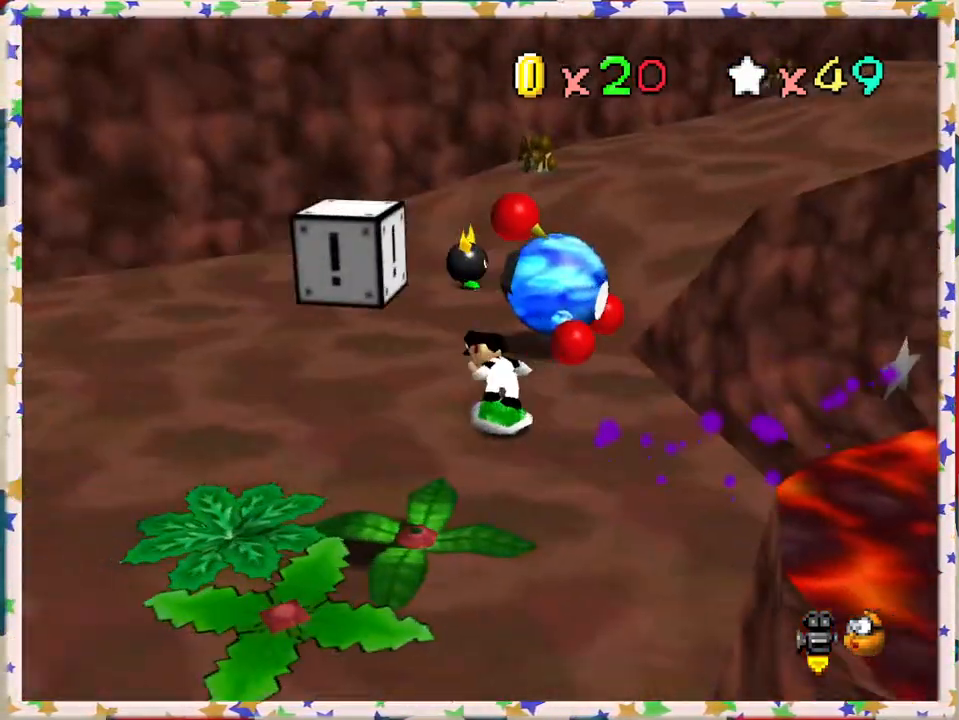
{"buttons": [], "left_stick": "up", "events": [[317, "C_LEFT", "down"], [433, "C_LEFT", "up"], [433, "left_stick", "up"]]}
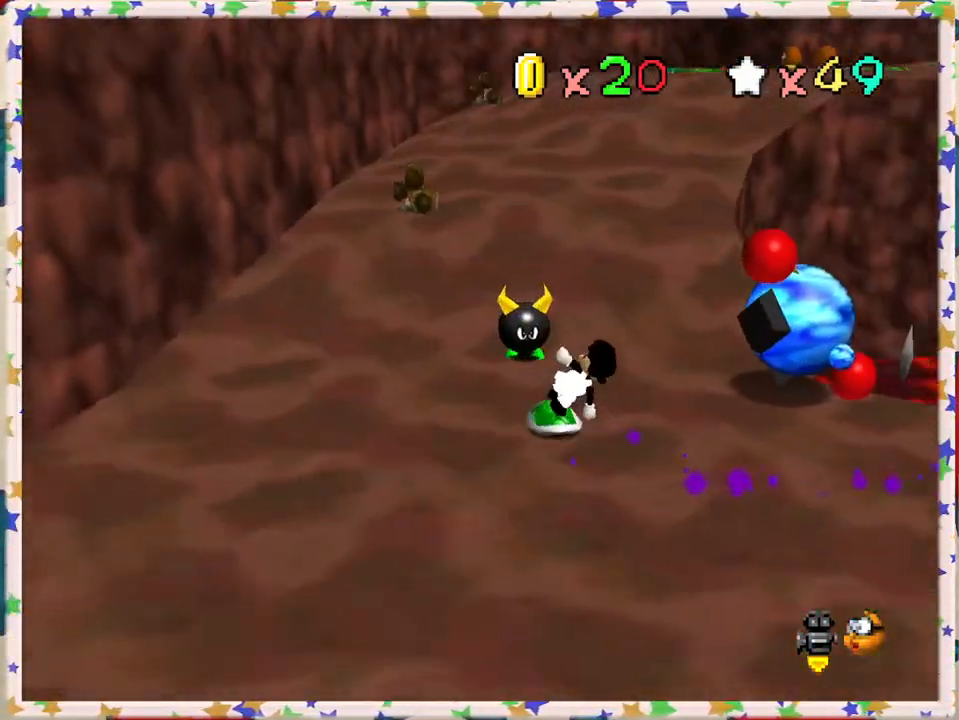
{"buttons": [], "left_stick": "up", "events": [[117, "left_stick", "up-left"], [317, "left_stick", "up"]]}
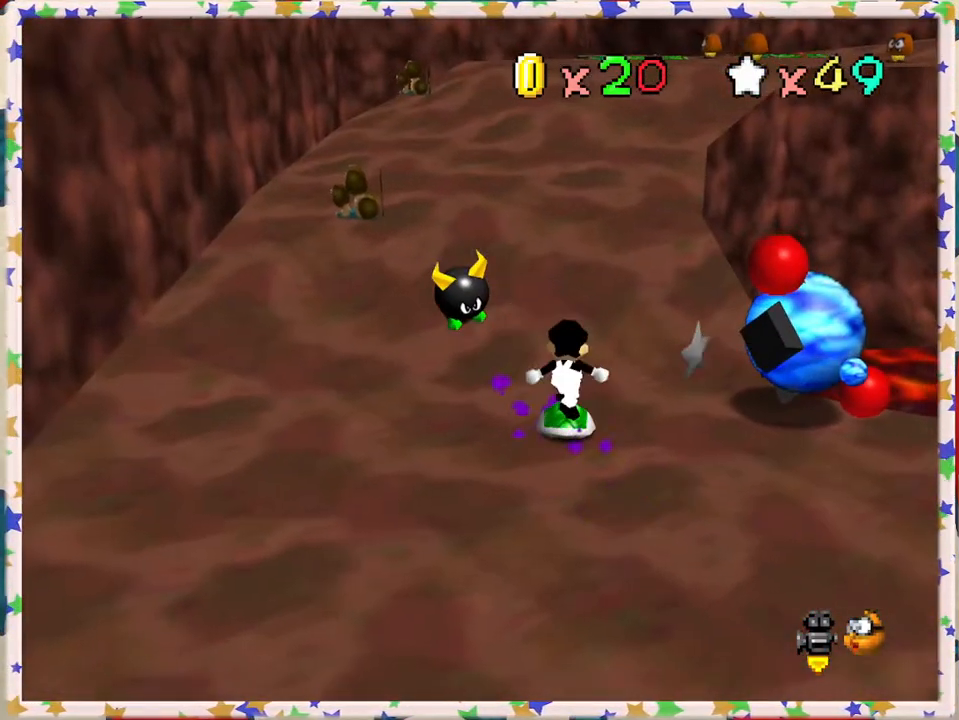
{"buttons": [], "left_stick": "up", "events": []}
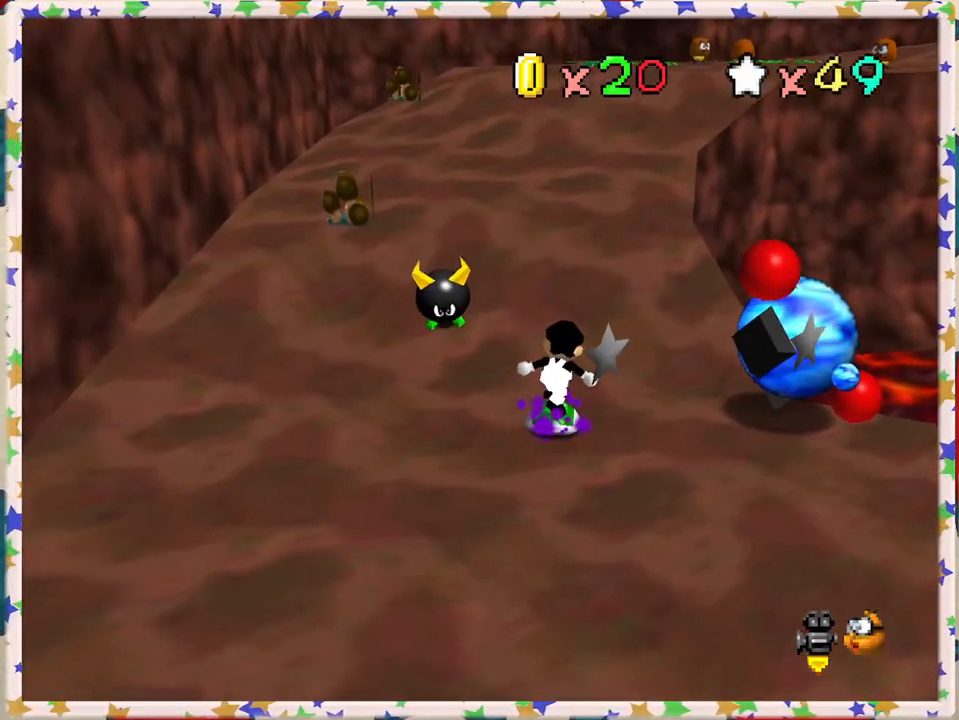
{"buttons": ["A"], "left_stick": "up", "events": [[50, "A", "down"]]}
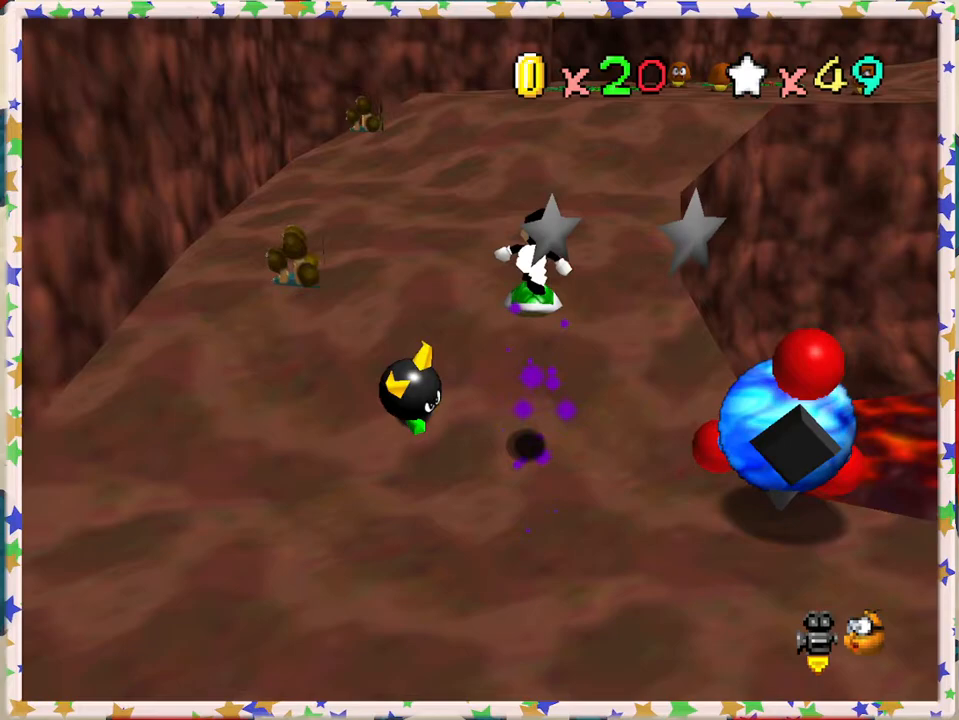
{"buttons": ["A"], "left_stick": "up", "events": [[83, "A", "up"], [300, "A", "down"]]}
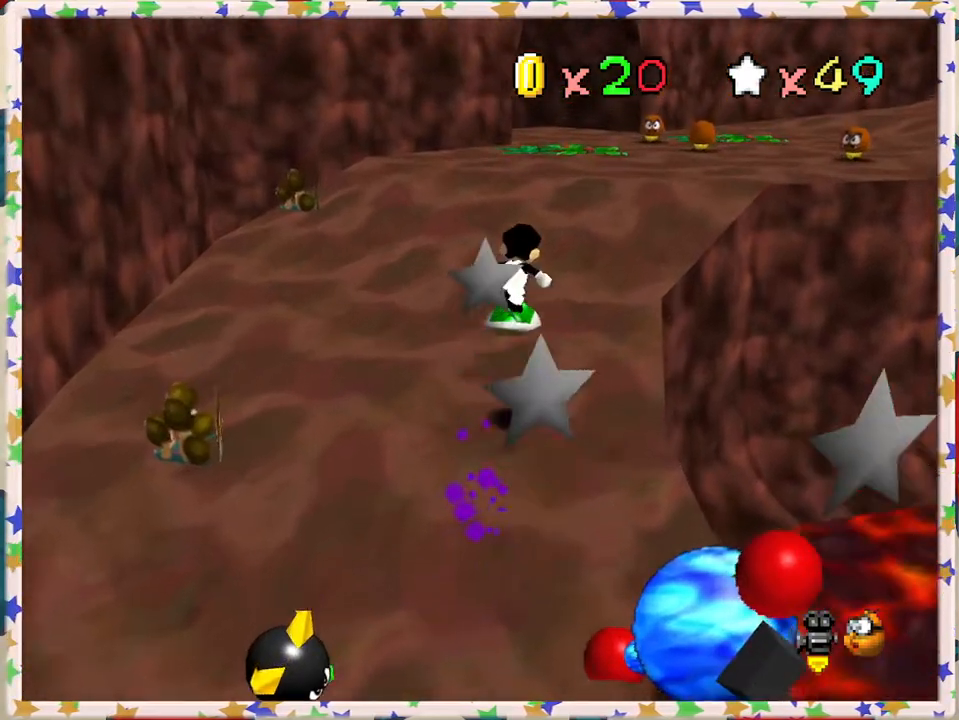
{"buttons": [], "left_stick": "up", "events": [[183, "A", "up"]]}
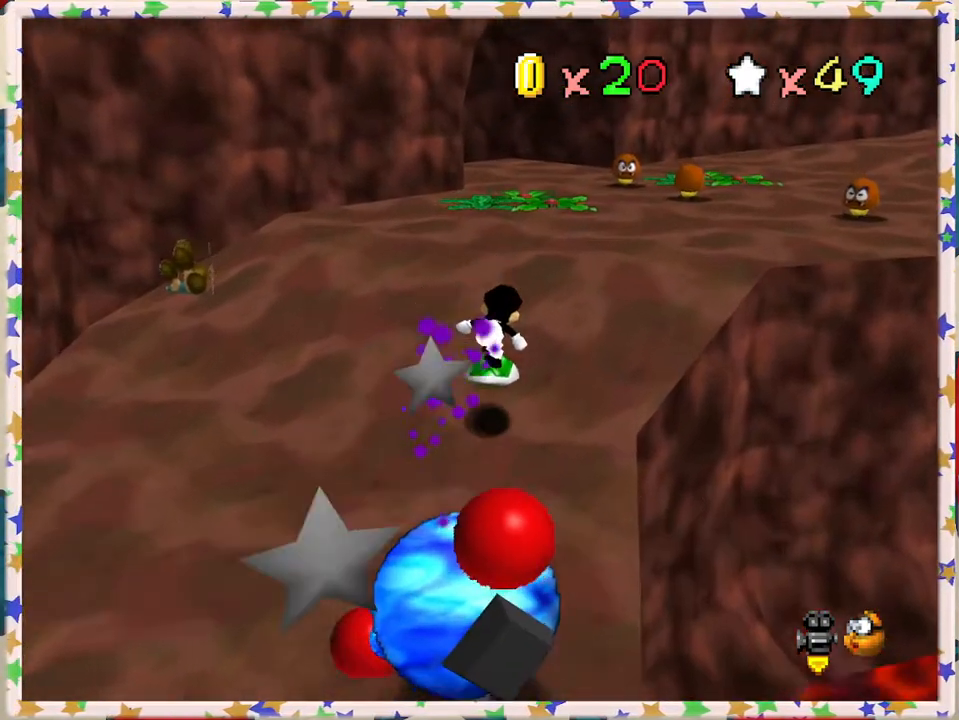
{"buttons": [], "left_stick": "right", "events": [[100, "C_RIGHT", "down"], [117, "left_stick", "up-right"], [150, "C_RIGHT", "up"], [267, "left_stick", "right"]]}
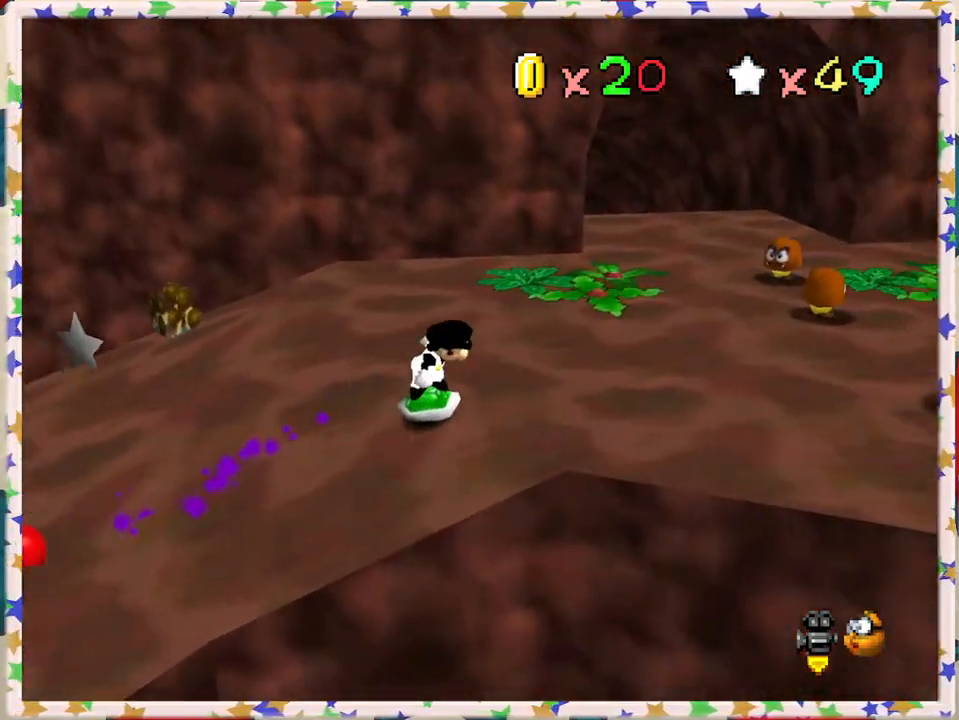
{"buttons": [], "left_stick": "right", "events": []}
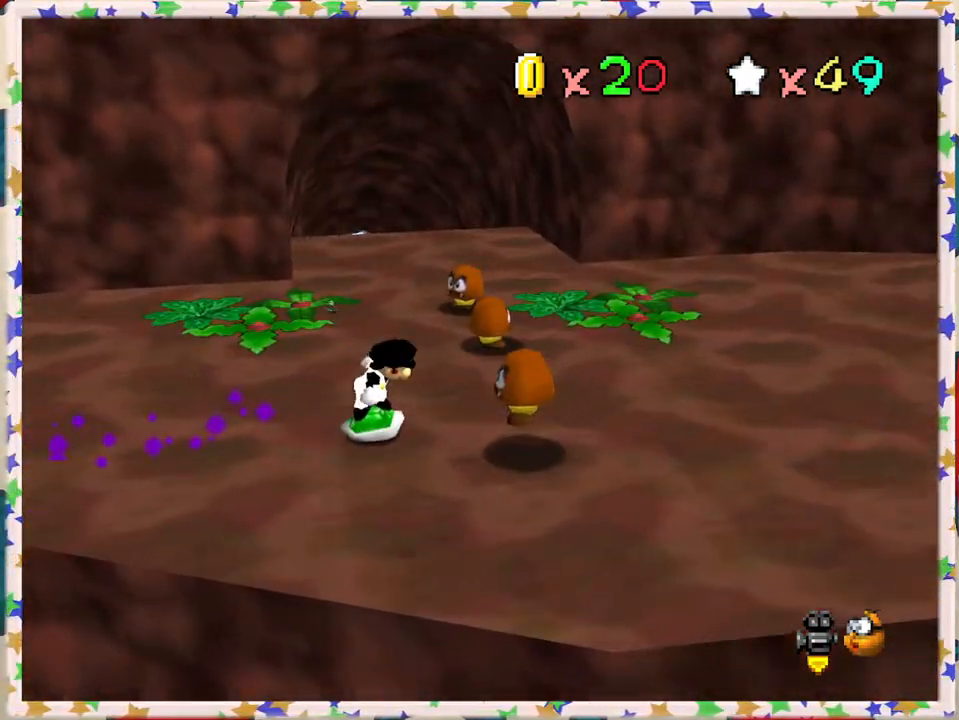
{"buttons": [], "left_stick": "up", "events": [[33, "left_stick", "up-right"], [217, "left_stick", "up"]]}
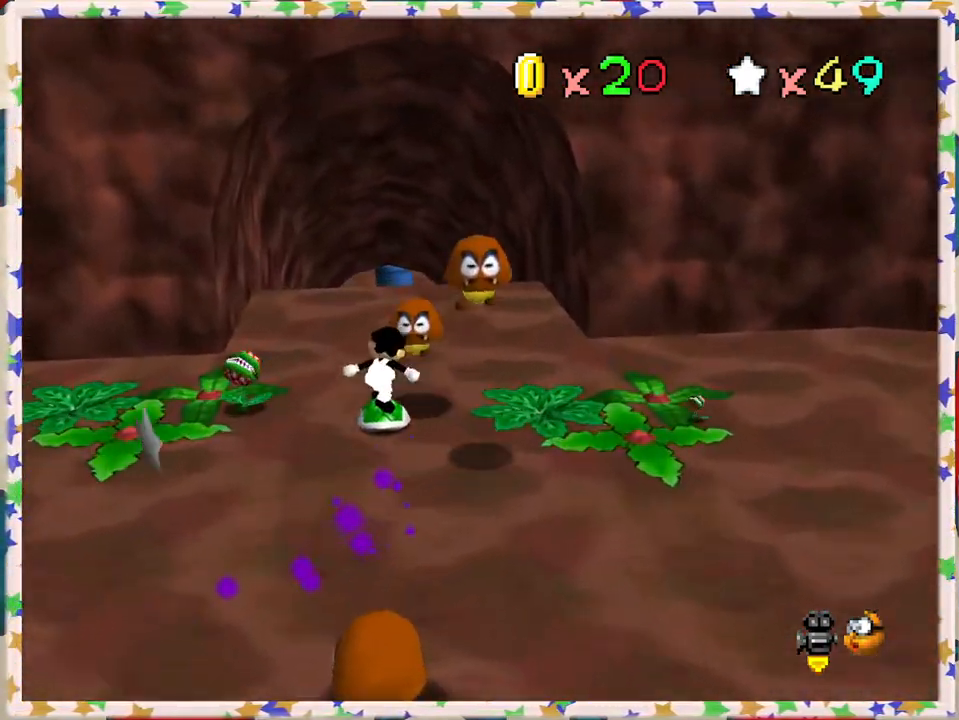
{"buttons": [], "left_stick": "up", "events": []}
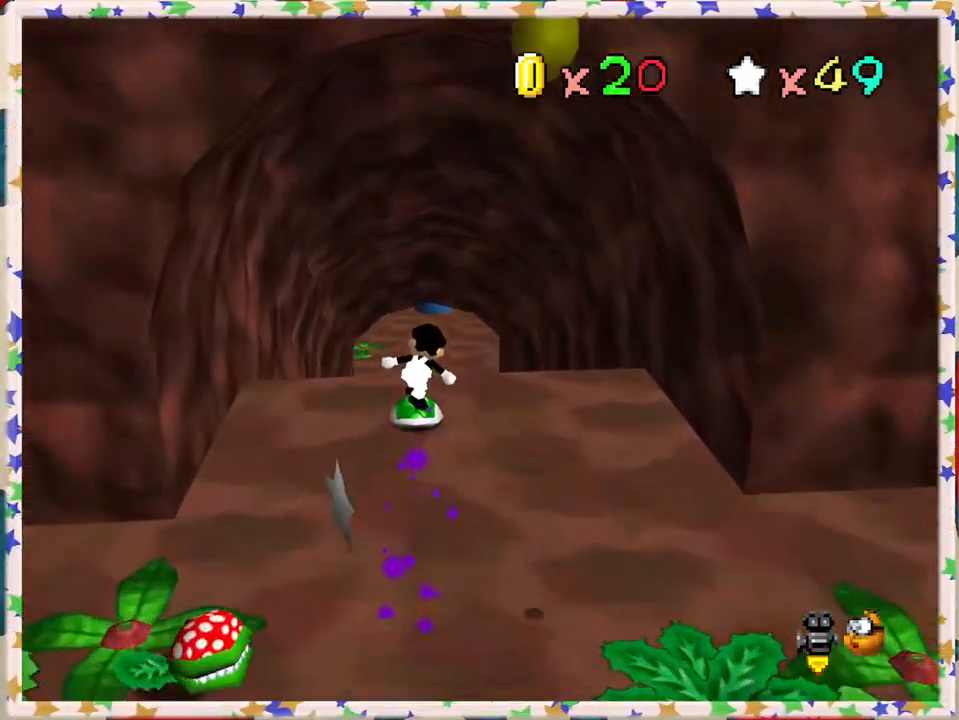
{"buttons": [], "left_stick": "up", "events": []}
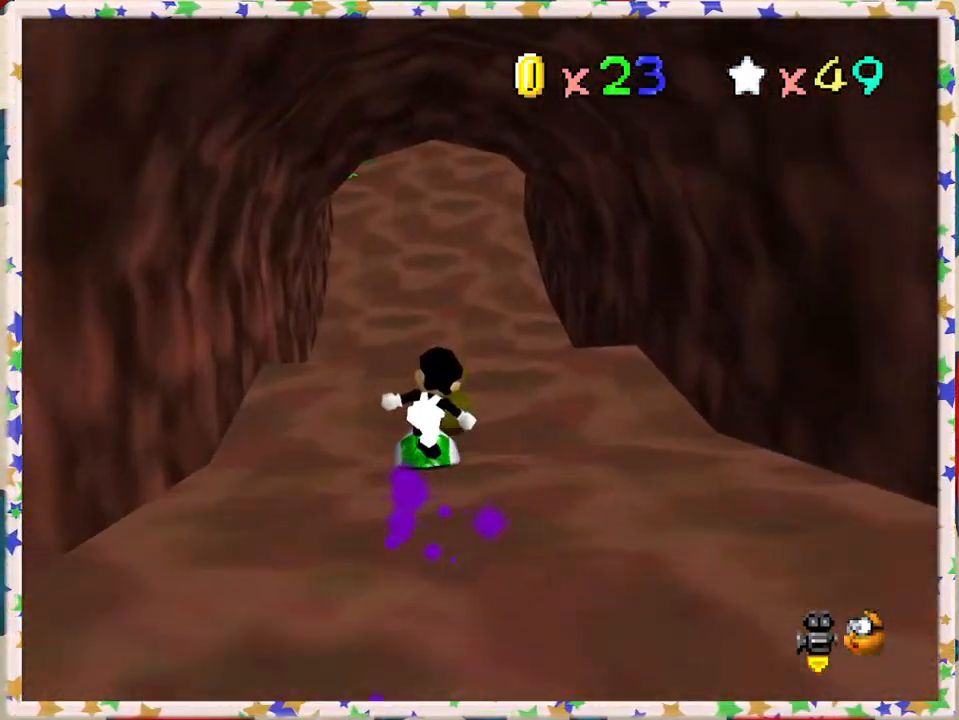
{"buttons": [], "left_stick": "up", "events": []}
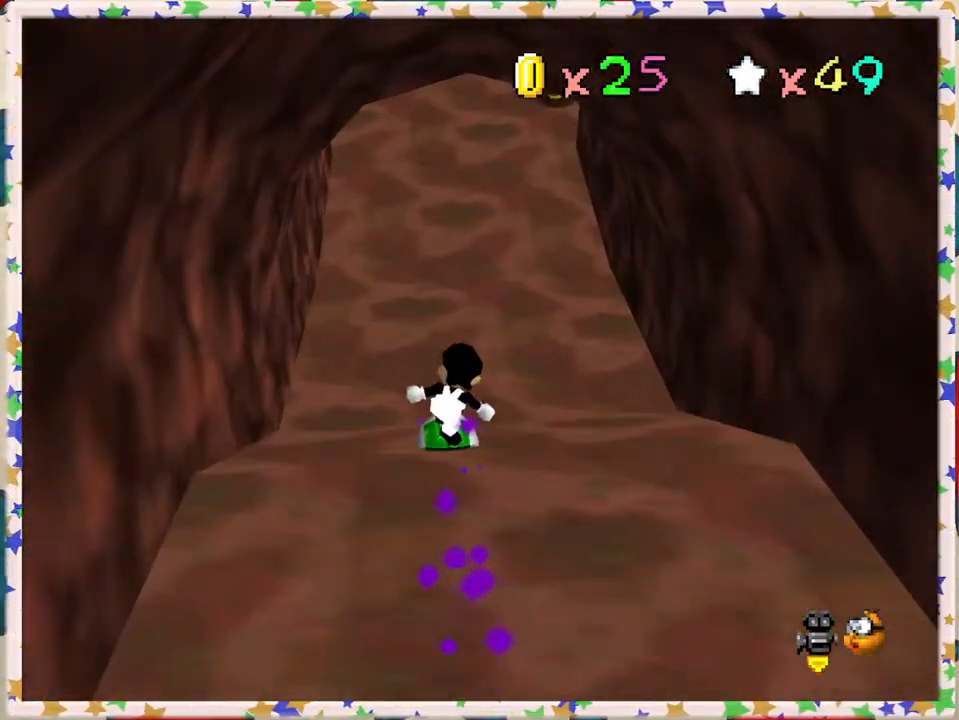
{"buttons": [], "left_stick": "up", "events": []}
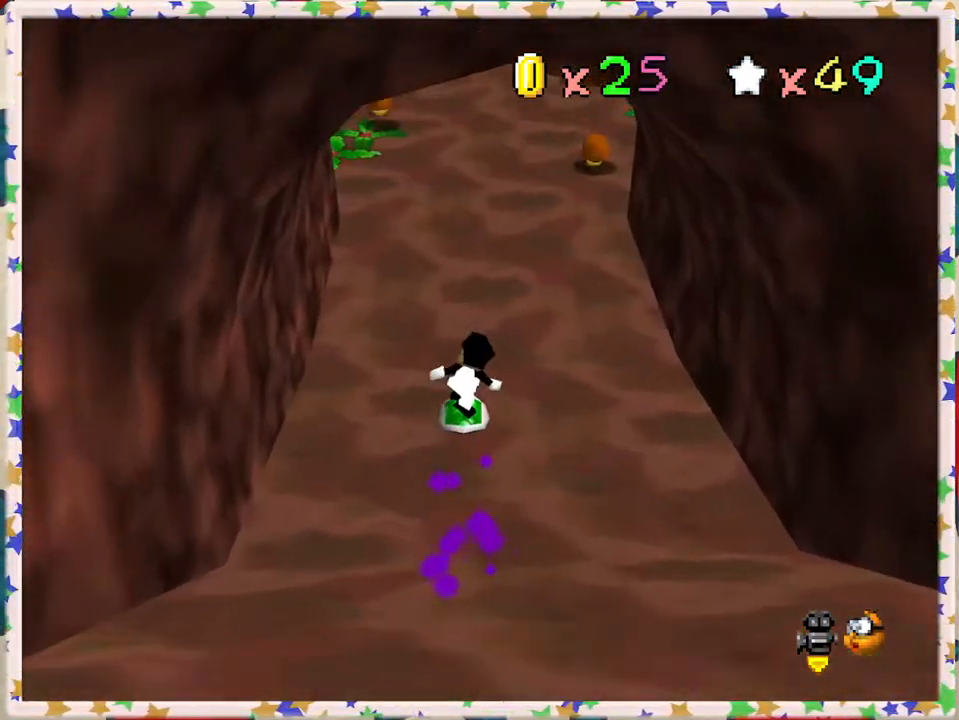
{"buttons": [], "left_stick": "up", "events": []}
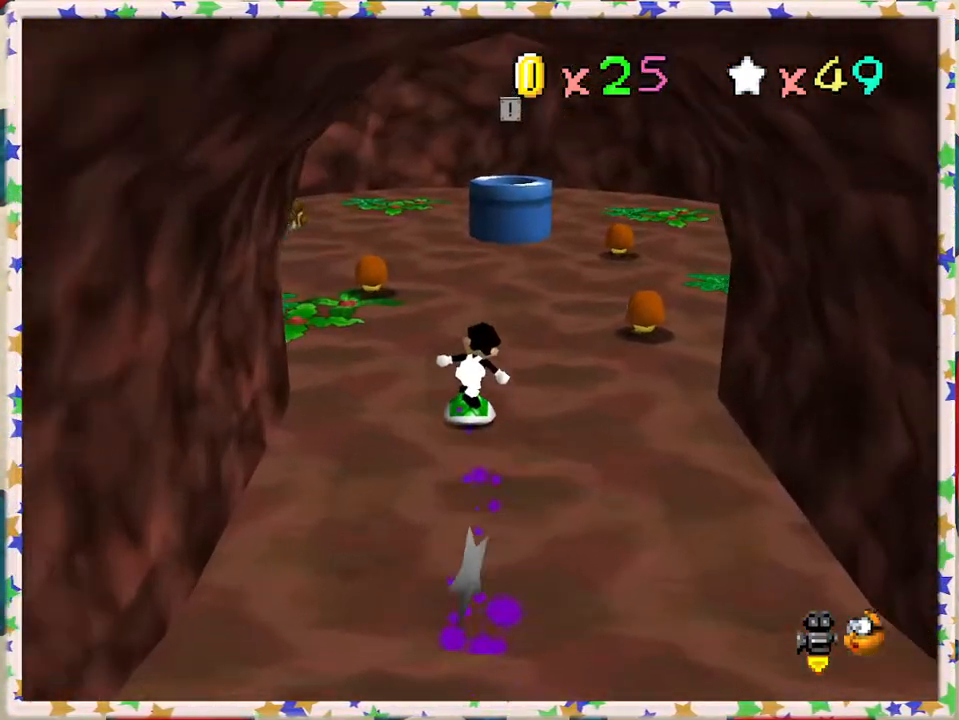
{"buttons": [], "left_stick": "up", "events": [[200, "left_stick", "up-left"], [417, "left_stick", "up"]]}
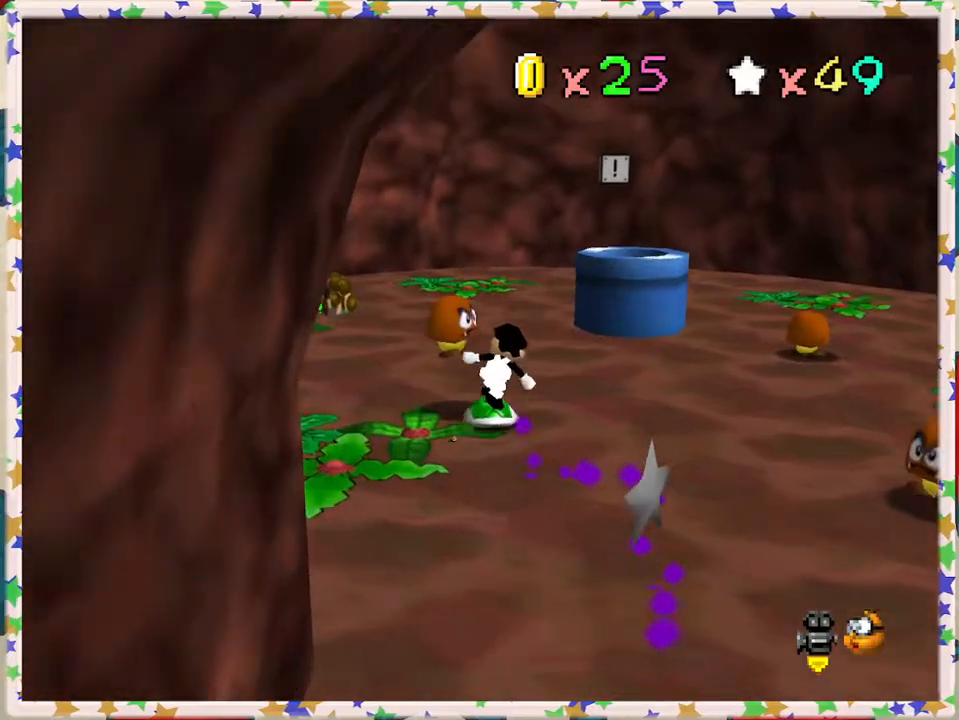
{"buttons": [], "left_stick": "up-left", "events": [[33, "left_stick", "up-left"], [150, "C_LEFT", "down"], [217, "left_stick", "up"], [267, "C_LEFT", "up"], [450, "left_stick", "up-left"]]}
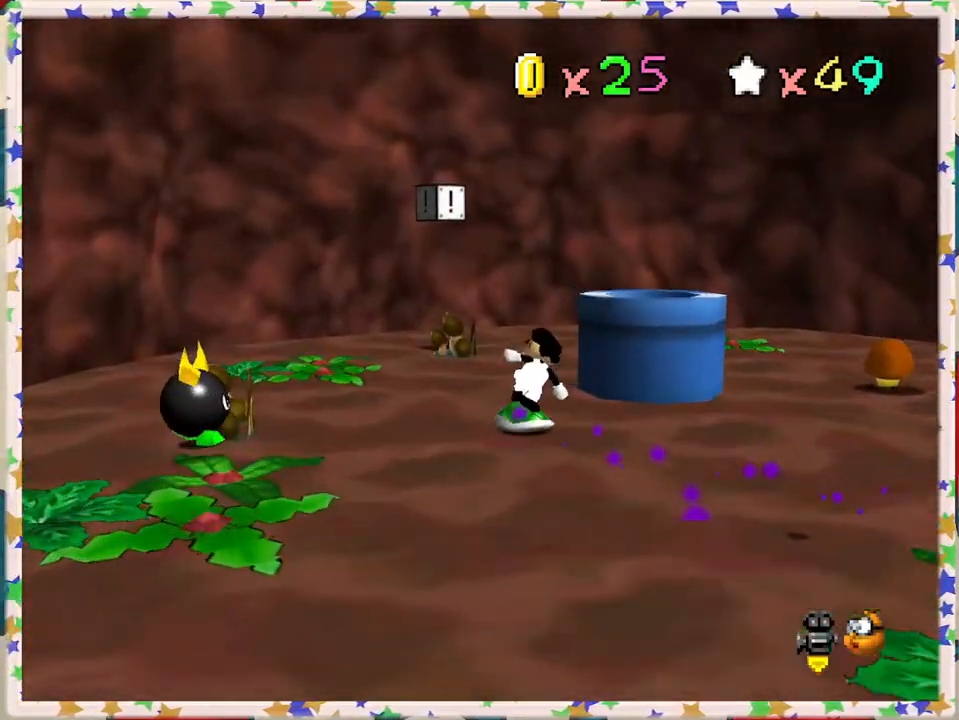
{"buttons": ["C_LEFT"], "left_stick": "up", "events": [[117, "left_stick", "up"], [233, "C_LEFT", "down"], [333, "C_LEFT", "up"], [483, "C_LEFT", "down"]]}
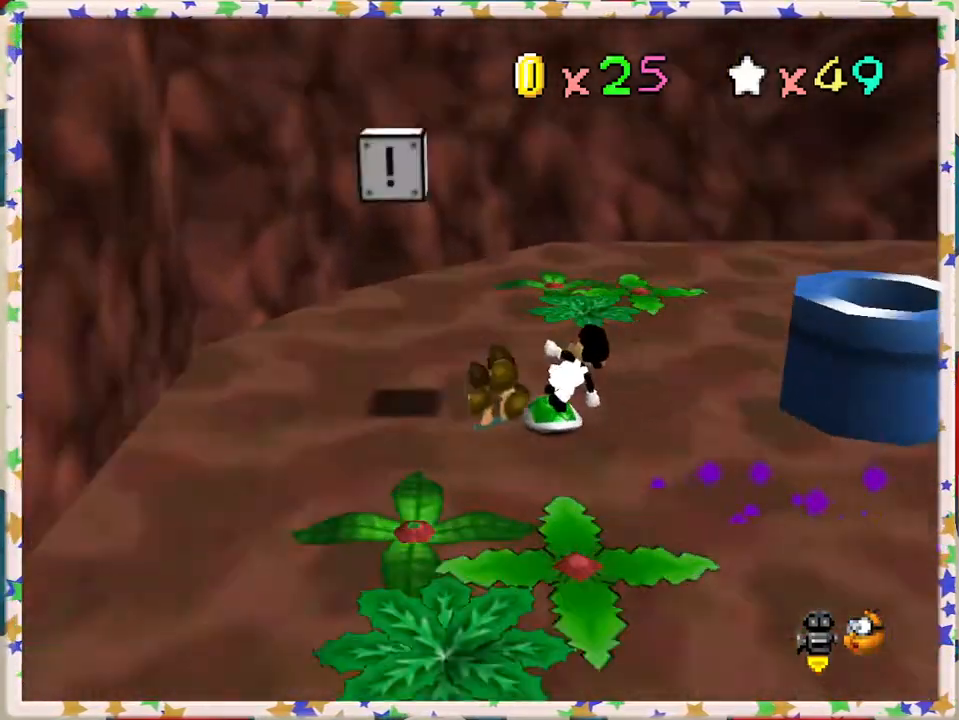
{"buttons": ["C_LEFT"], "left_stick": "up", "events": [[67, "C_LEFT", "up"], [183, "C_LEFT", "down"], [283, "C_LEFT", "up"], [467, "C_LEFT", "down"]]}
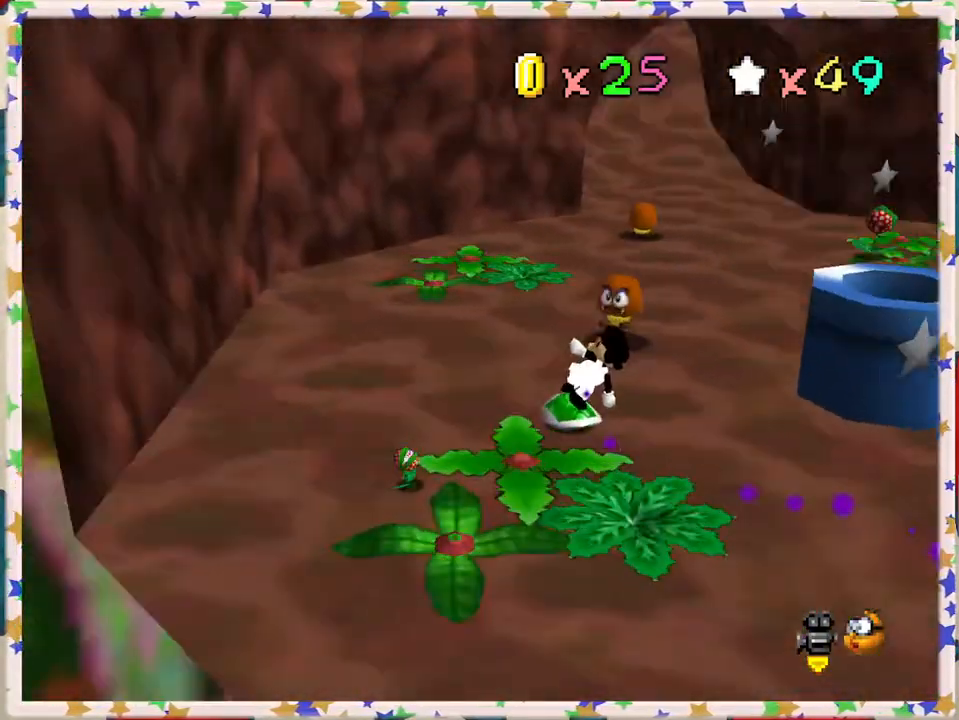
{"buttons": [], "left_stick": "up-left", "events": [[100, "C_LEFT", "up"], [217, "C_LEFT", "down"], [317, "left_stick", "up-left"], [333, "C_LEFT", "up"]]}
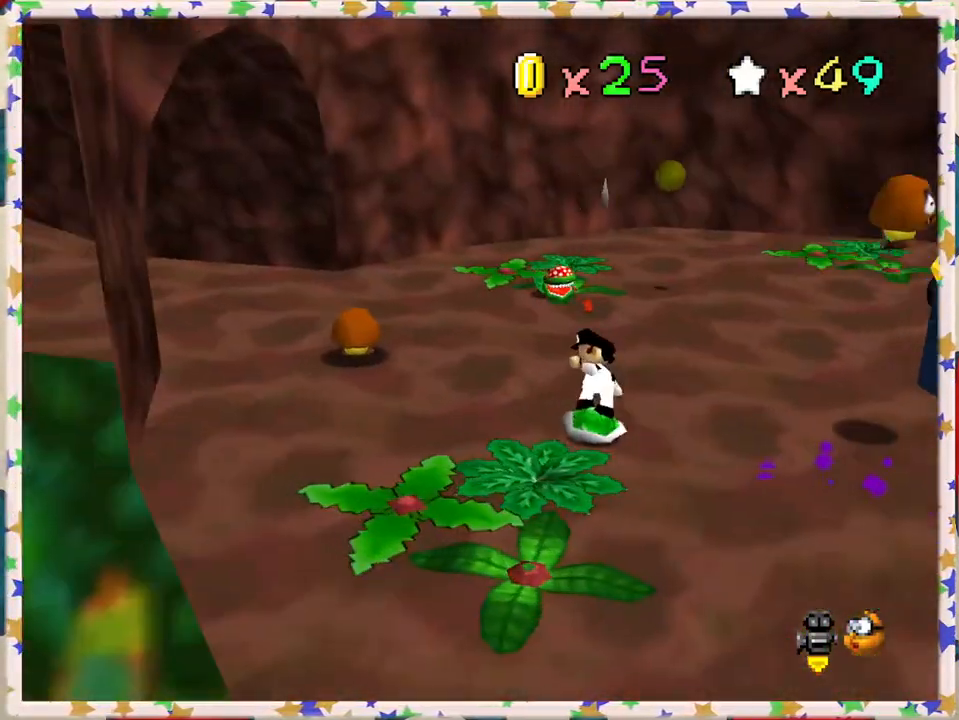
{"buttons": [], "left_stick": "left", "events": [[333, "left_stick", "left"]]}
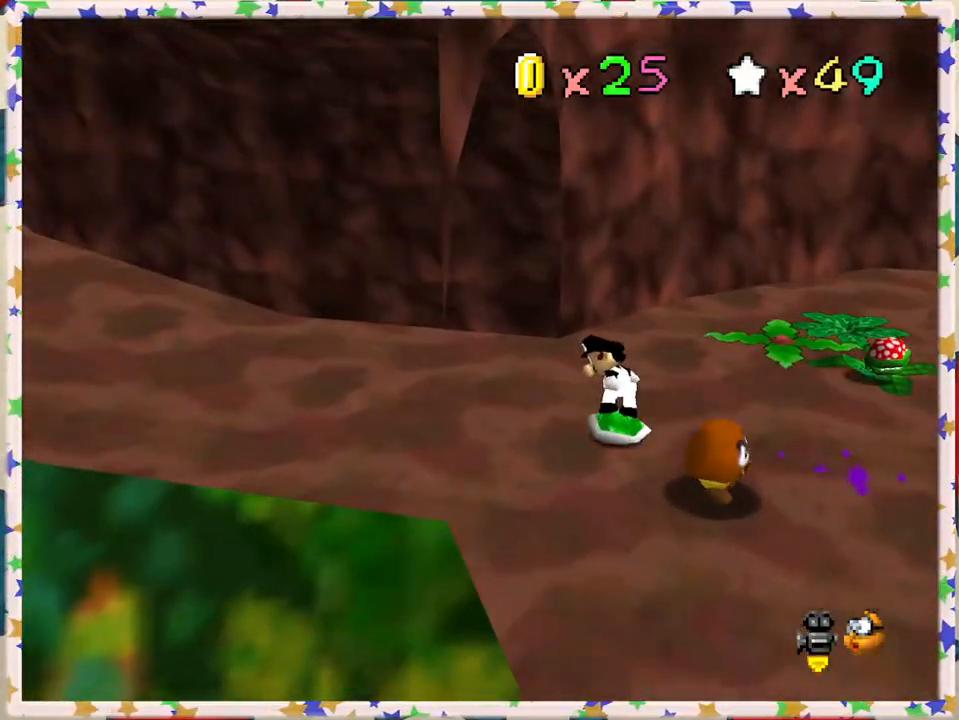
{"buttons": [], "left_stick": "up-left", "events": [[67, "C_RIGHT", "down"], [133, "left_stick", "up-left"], [150, "C_RIGHT", "up"]]}
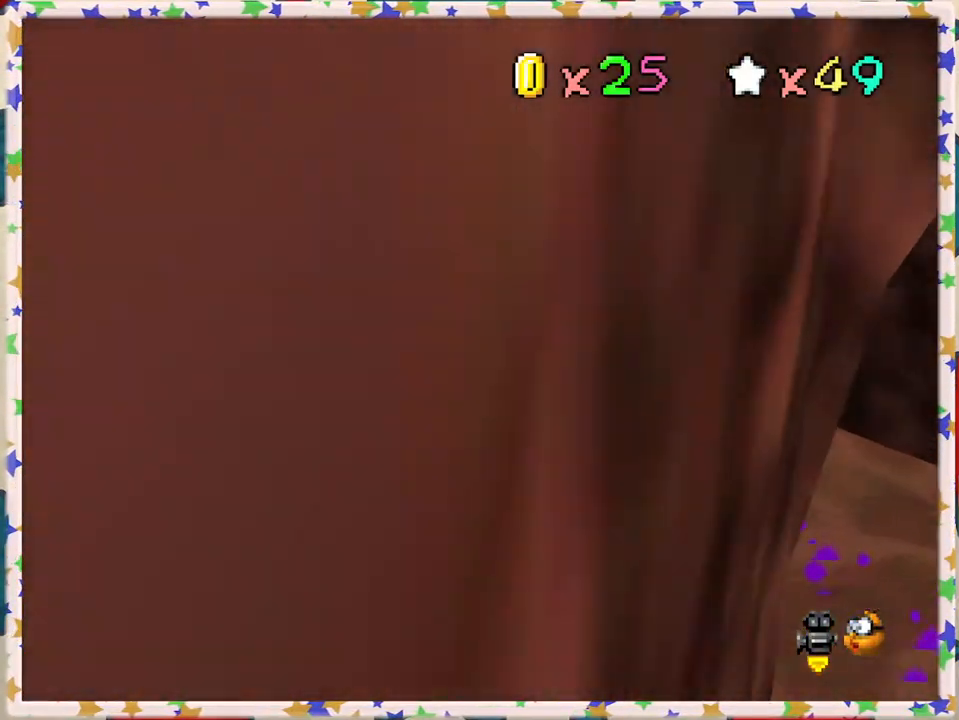
{"buttons": [], "left_stick": "up-left", "events": []}
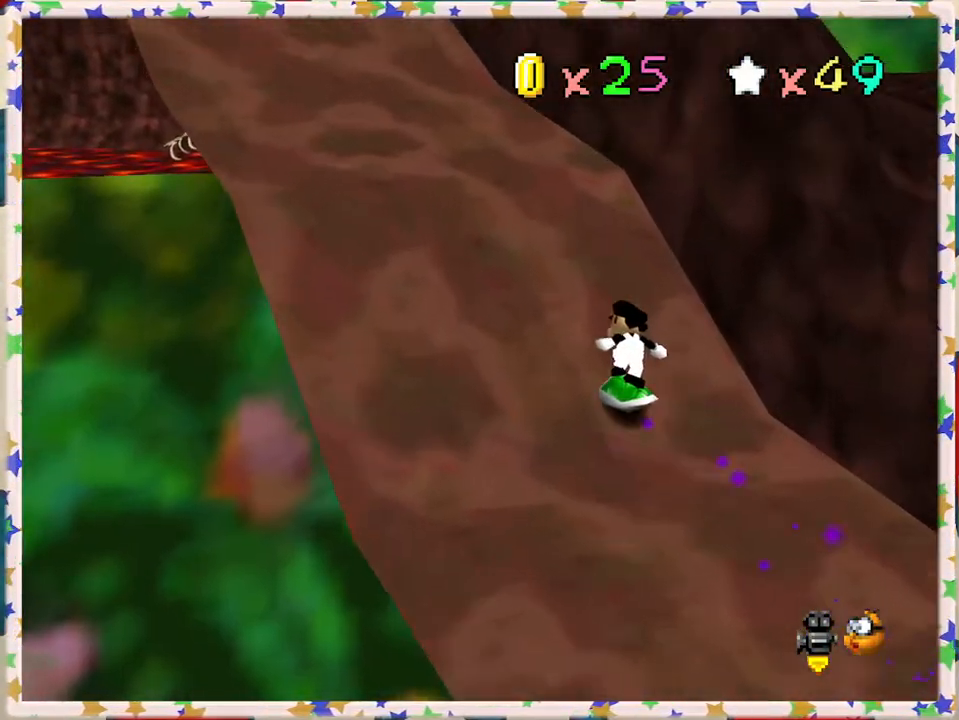
{"buttons": [], "left_stick": "up-left", "events": []}
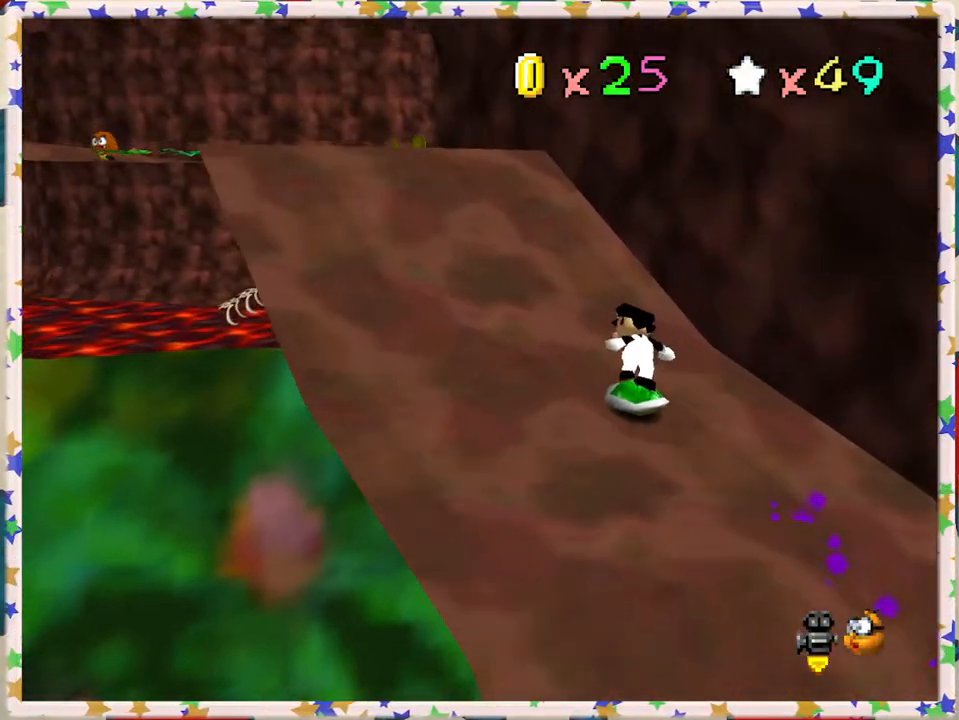
{"buttons": [], "left_stick": "up-left", "events": [[400, "C_RIGHT", "down"], [500, "C_RIGHT", "up"]]}